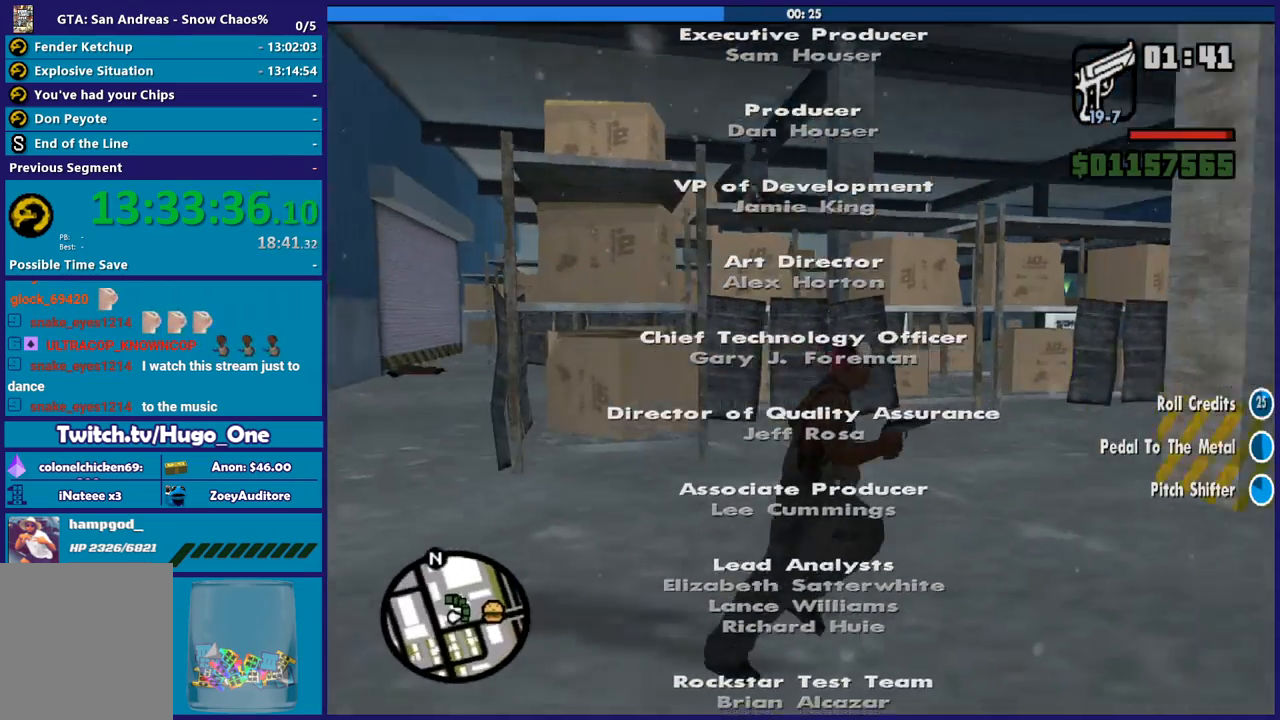
Gameplay with a controller (Xbox layout); each line is a JSON object with the inputs held at the frame after it. "button_events" lists button changes between this image and that frame as [ms after this image, input, new state], when the widget could be followed in between (sticks are given only as held states).
{"buttons": [], "left_stick": "up-right", "right_stick": "center", "button_events": [[33, "A", "up"], [167, "A", "down"], [234, "A", "up"], [334, "A", "down"], [400, "A", "up"]]}
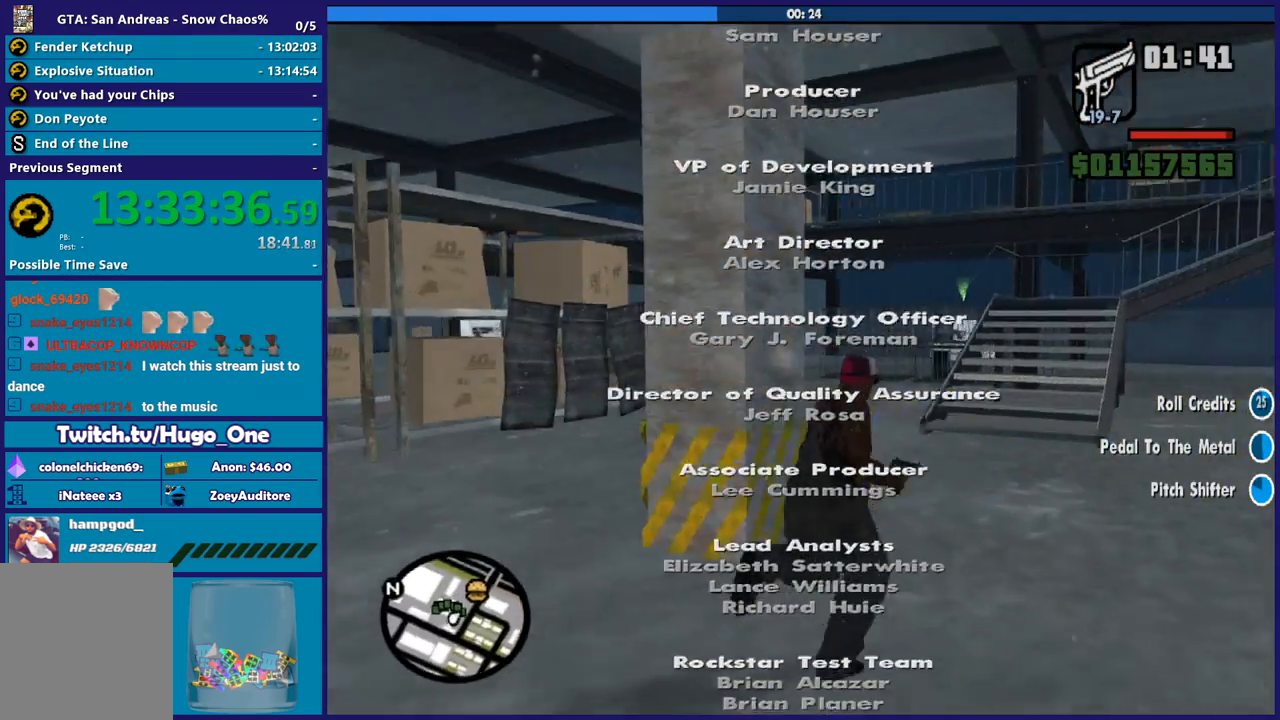
{"buttons": [], "left_stick": "up", "right_stick": "down-left", "button_events": [[33, "A", "down"], [100, "A", "up"]]}
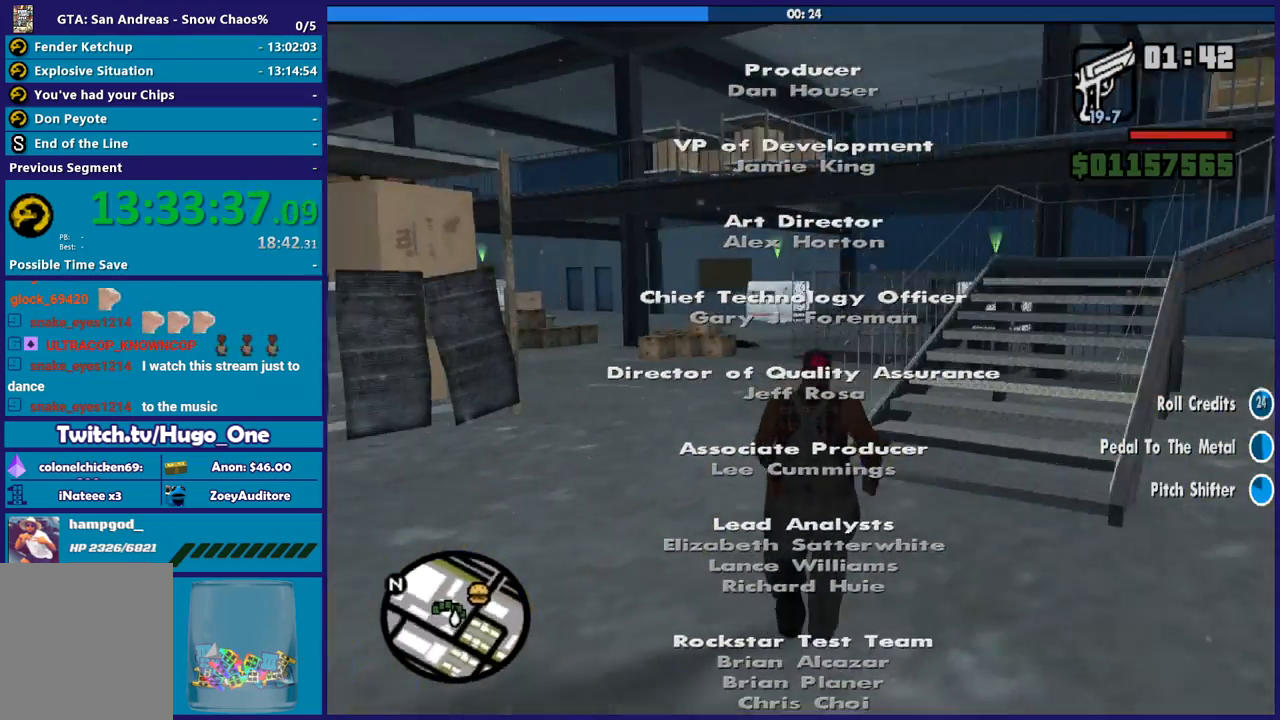
{"buttons": [], "left_stick": "up", "right_stick": "center", "button_events": [[167, "A", "down"], [267, "A", "up"], [334, "A", "down"], [434, "A", "up"]]}
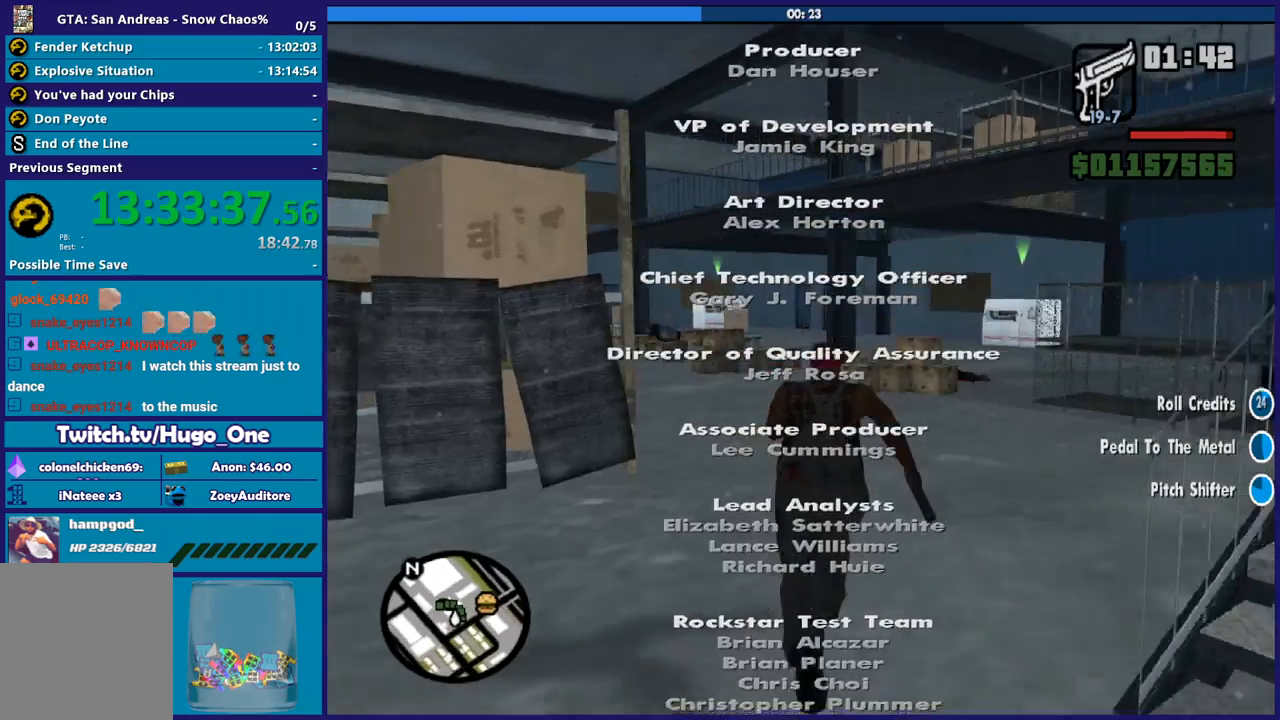
{"buttons": [], "left_stick": "up", "right_stick": "left", "button_events": []}
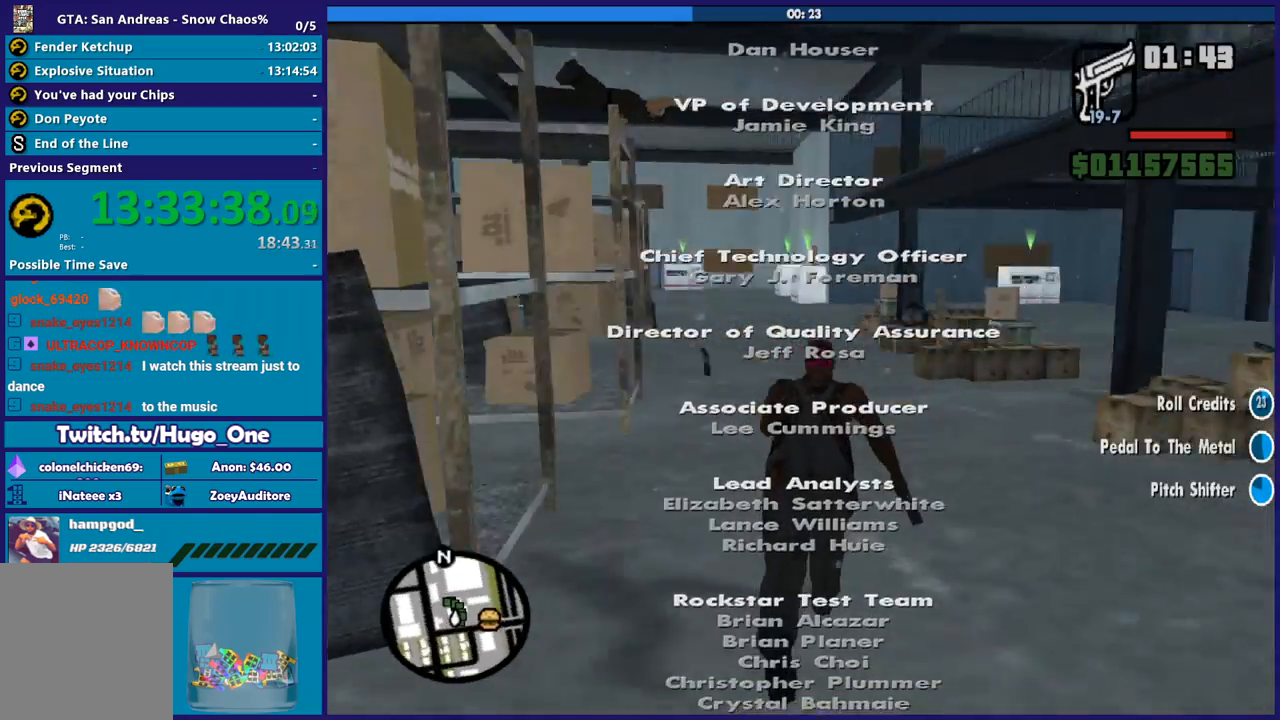
{"buttons": [], "left_stick": "up", "right_stick": "center", "button_events": [[334, "A", "down"], [434, "A", "up"]]}
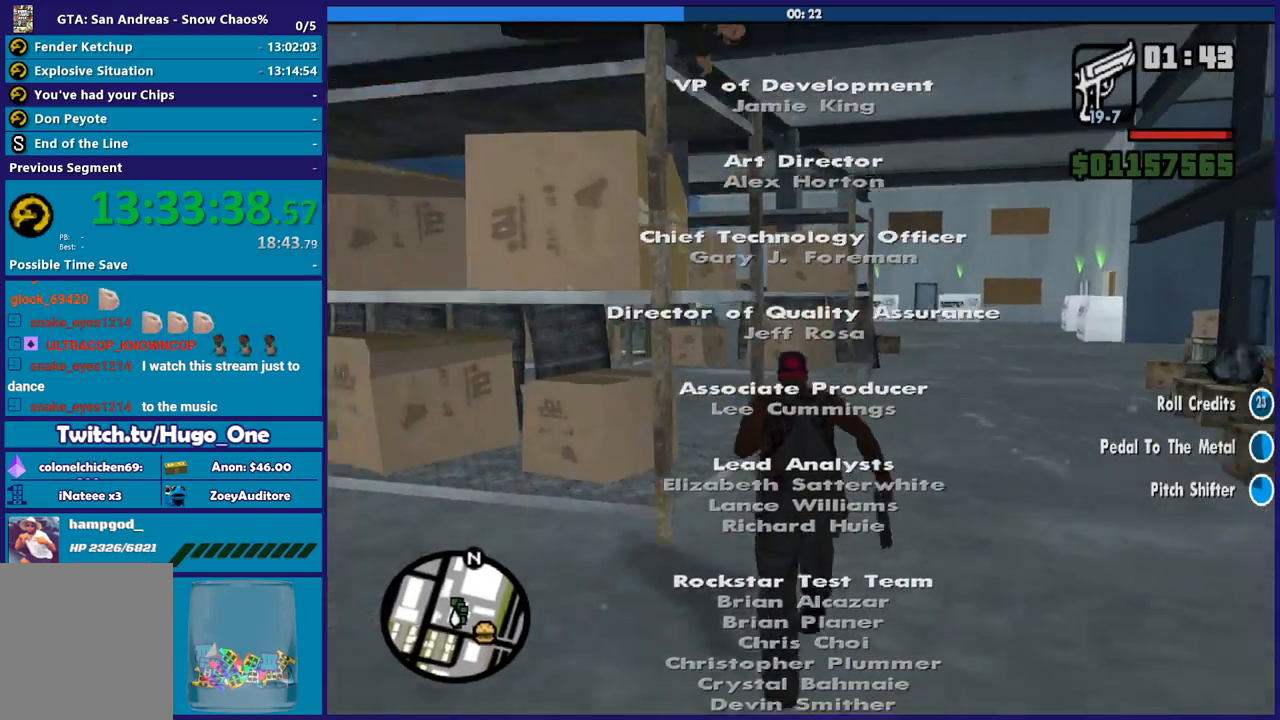
{"buttons": [], "left_stick": "up-right", "right_stick": "down-left", "button_events": [[33, "A", "down"], [133, "A", "up"]]}
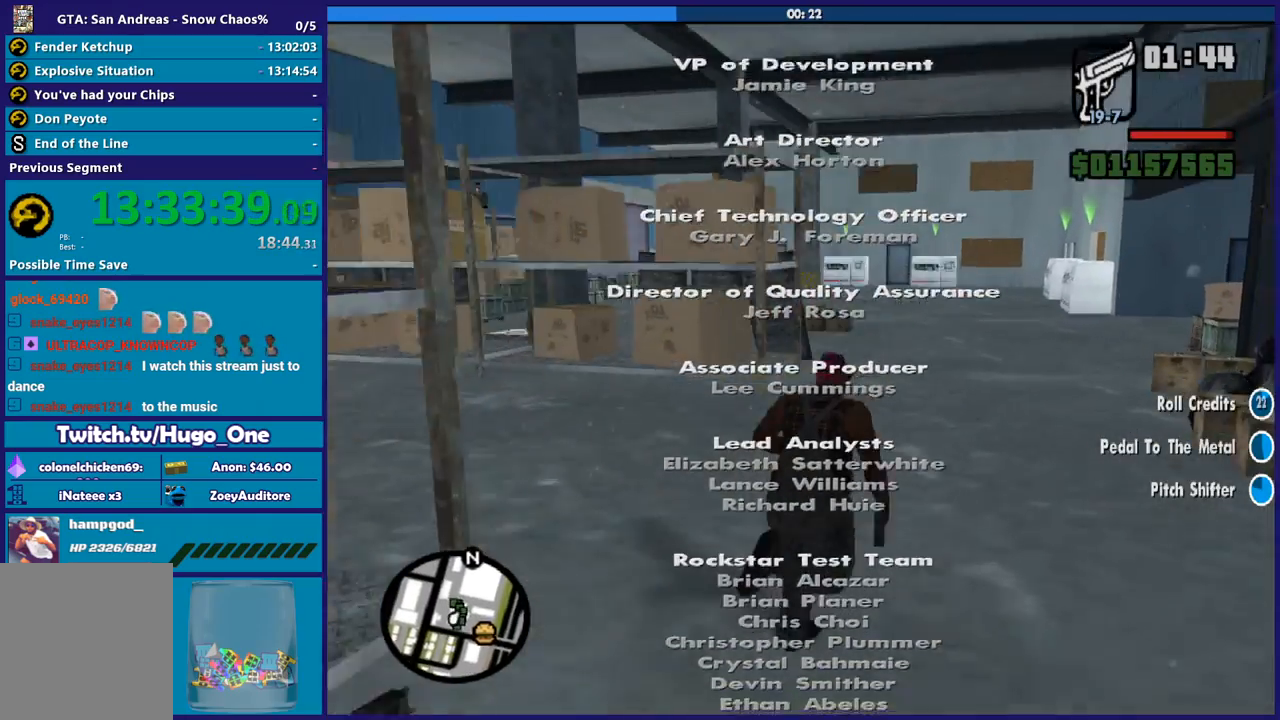
{"buttons": [], "left_stick": "up-left", "right_stick": "left", "button_events": []}
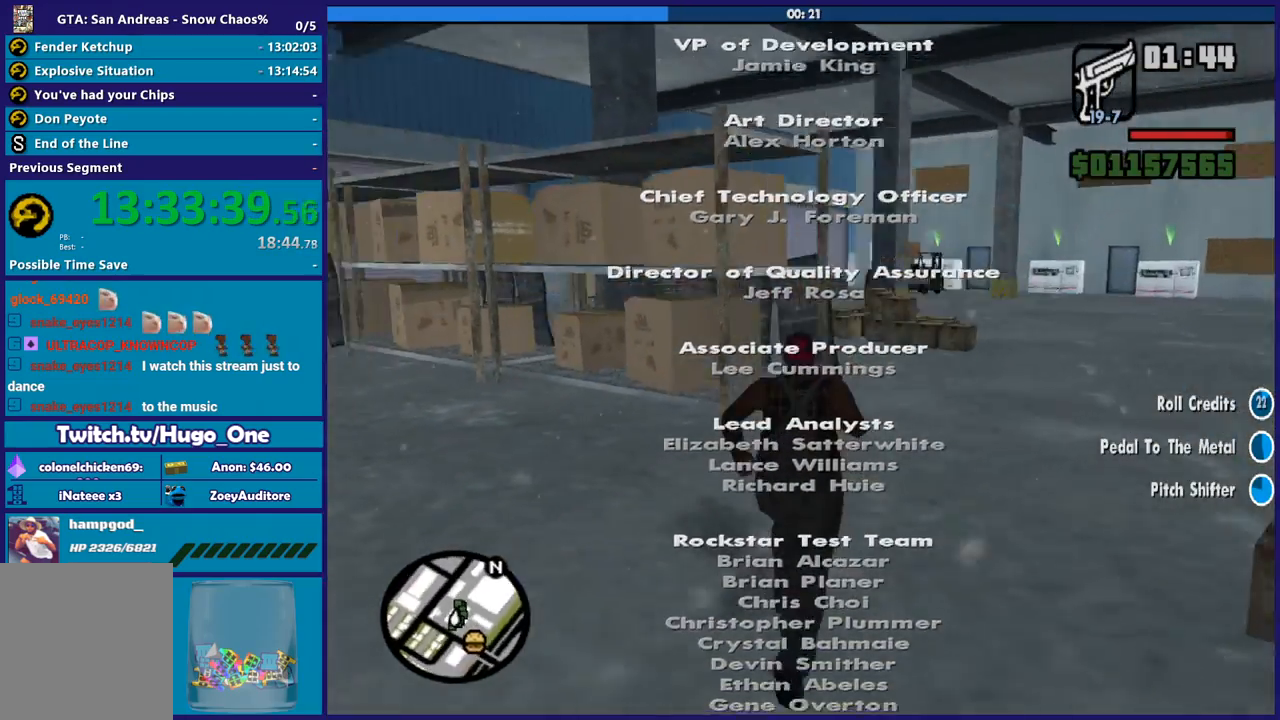
{"buttons": ["L2", "R2"], "left_stick": "up", "right_stick": "center", "button_events": [[433, "L2", "down"], [433, "R2", "down"]]}
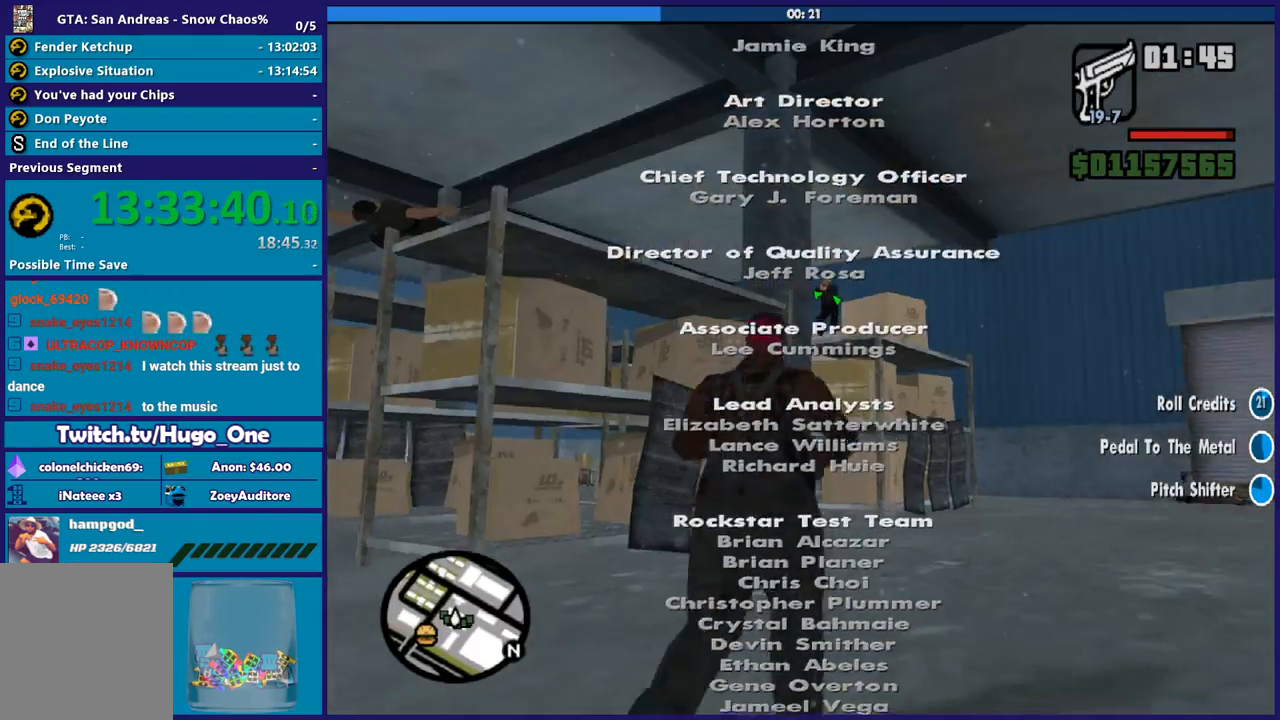
{"buttons": ["L2", "R2"], "left_stick": "center", "right_stick": "center", "button_events": []}
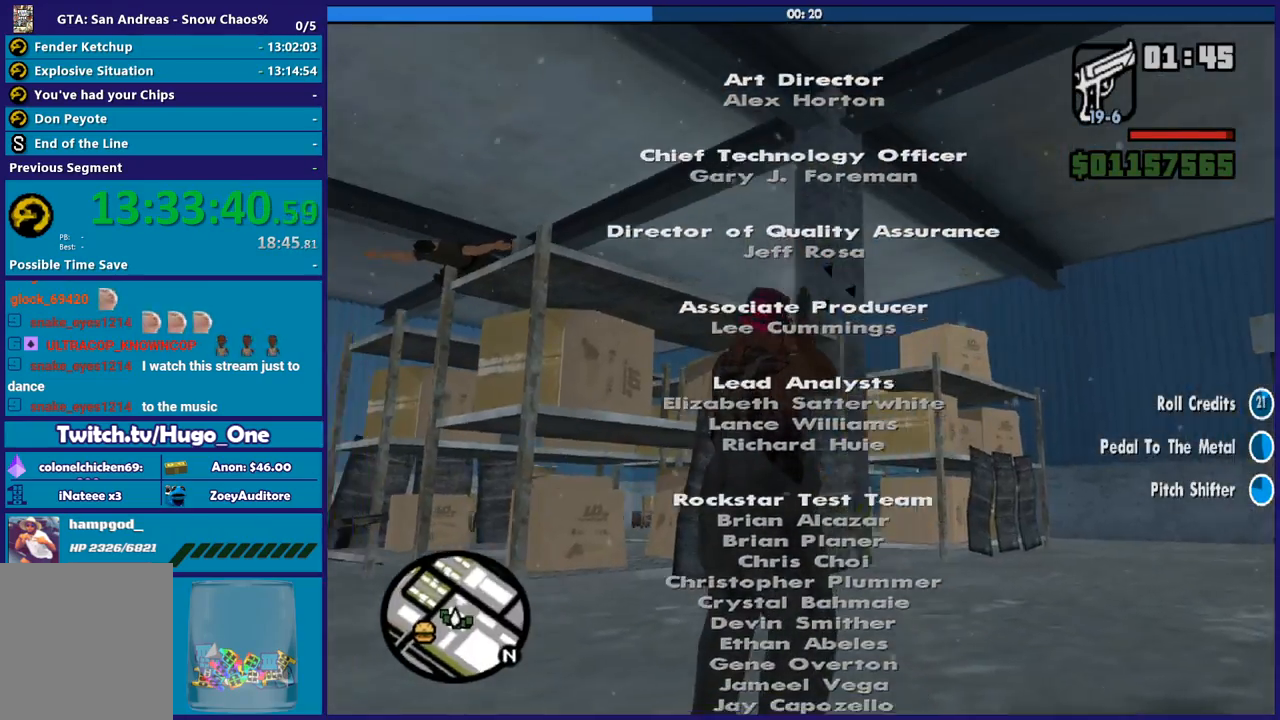
{"buttons": [], "left_stick": "right", "right_stick": "right", "button_events": [[33, "L2", "up"], [66, "R2", "up"]]}
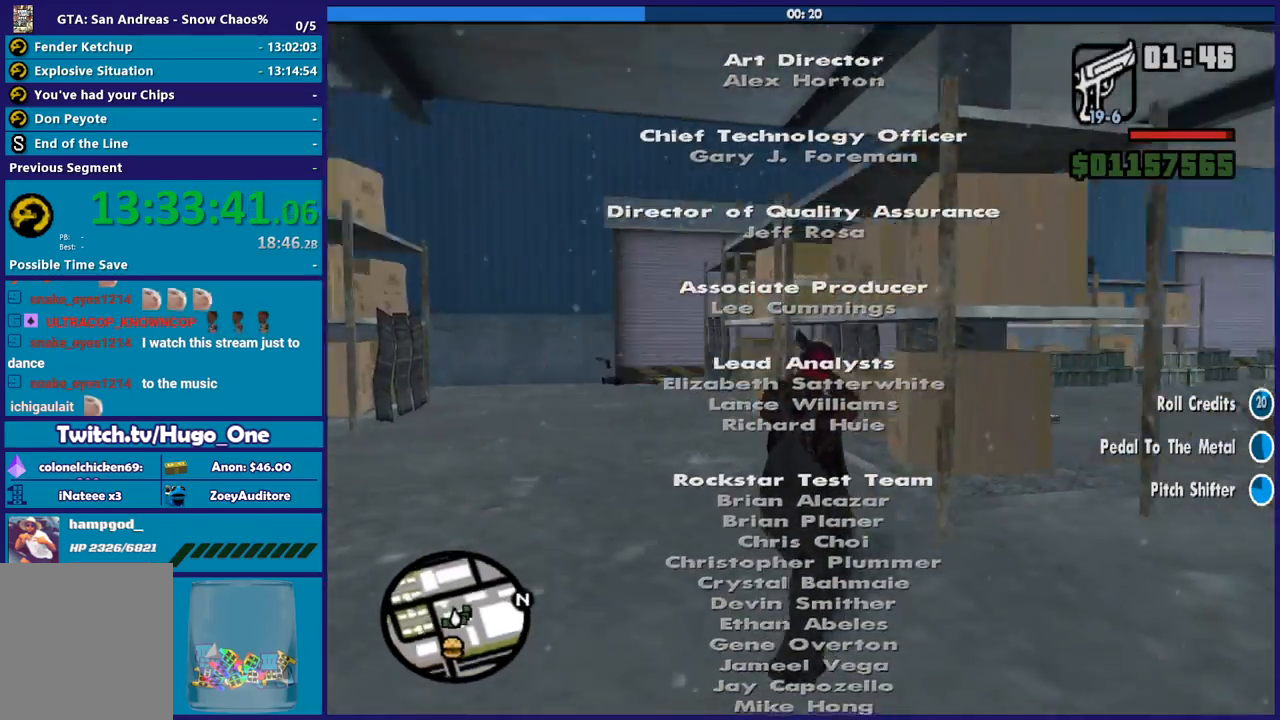
{"buttons": [], "left_stick": "up-right", "right_stick": "left", "button_events": [[100, "A", "down"], [200, "A", "up"]]}
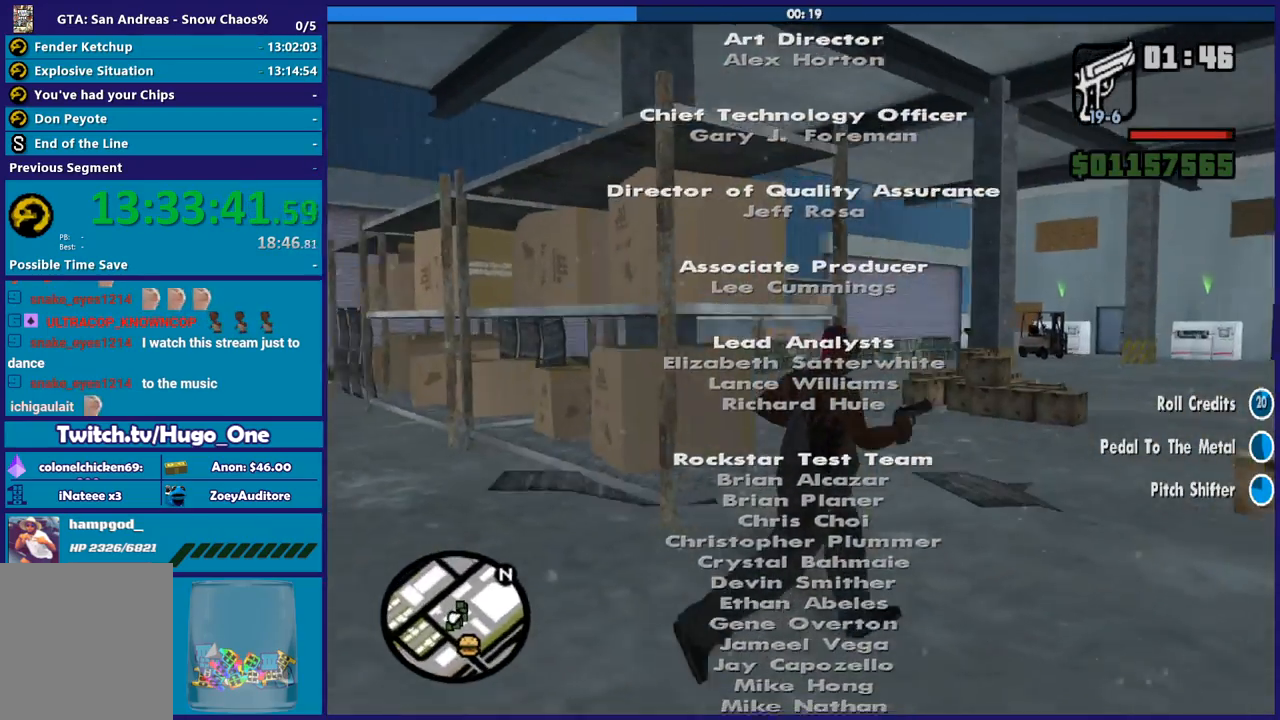
{"buttons": ["L2", "R2"], "left_stick": "up", "right_stick": "center", "button_events": [[400, "L2", "down"], [433, "R2", "down"]]}
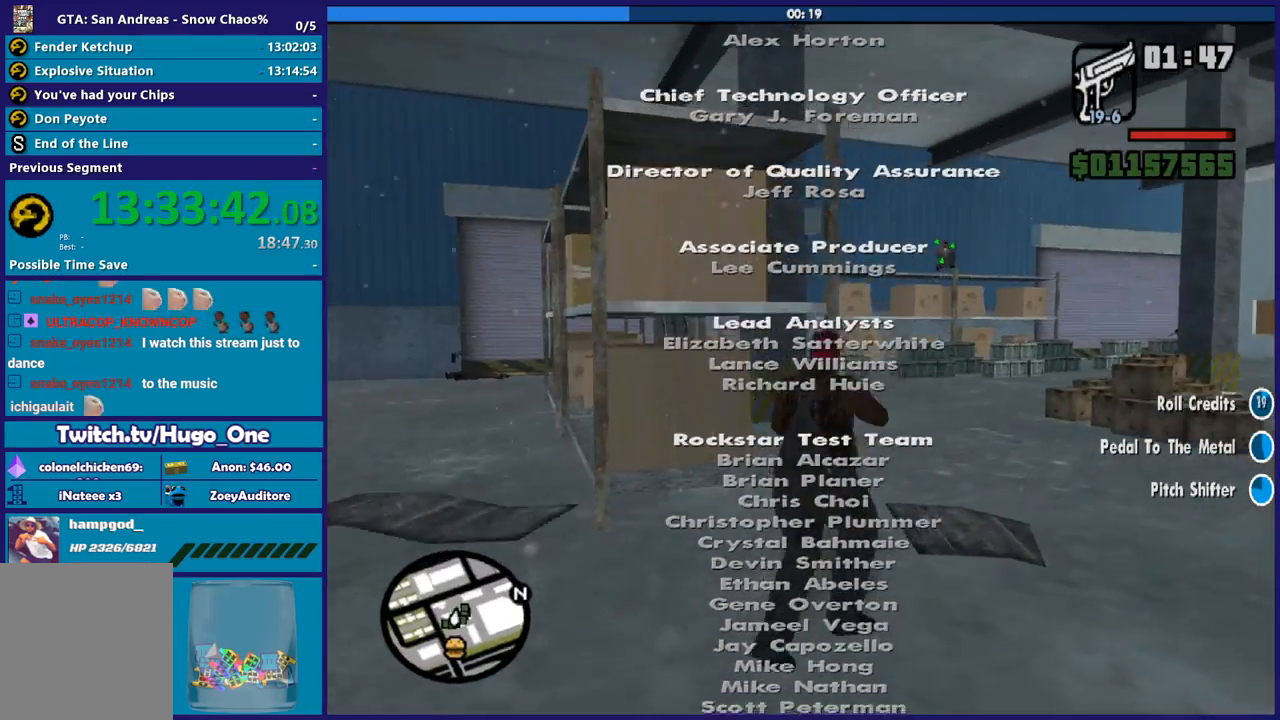
{"buttons": ["L2", "R2"], "left_stick": "up", "right_stick": "center", "button_events": []}
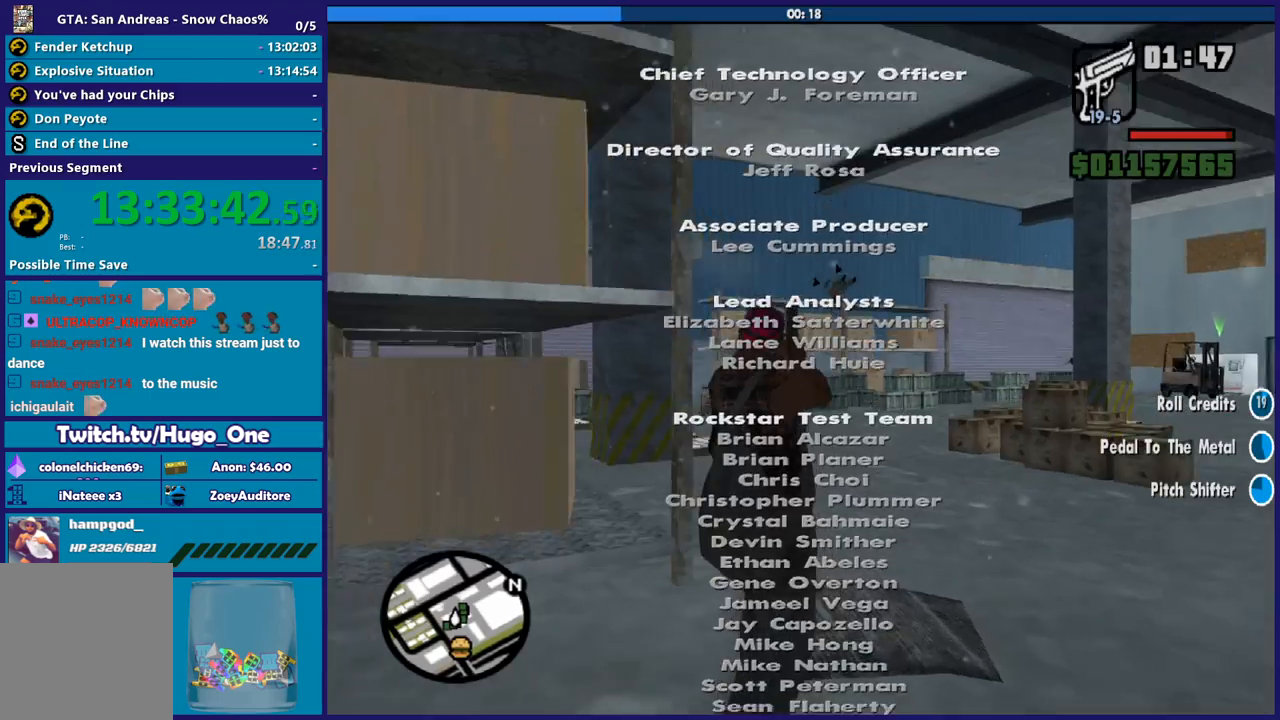
{"buttons": ["A"], "left_stick": "up", "right_stick": "center", "button_events": [[133, "L2", "up"], [166, "R2", "up"], [500, "A", "down"]]}
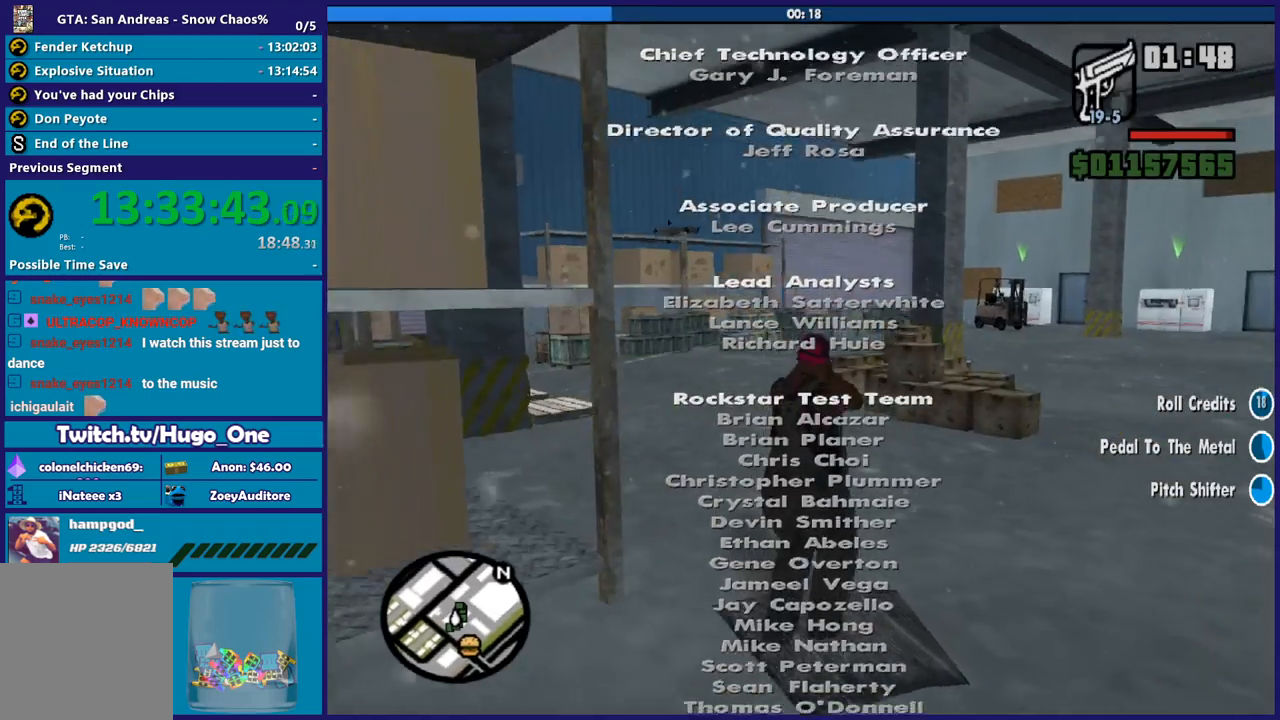
{"buttons": [], "left_stick": "up-right", "right_stick": "left", "button_events": [[100, "A", "up"]]}
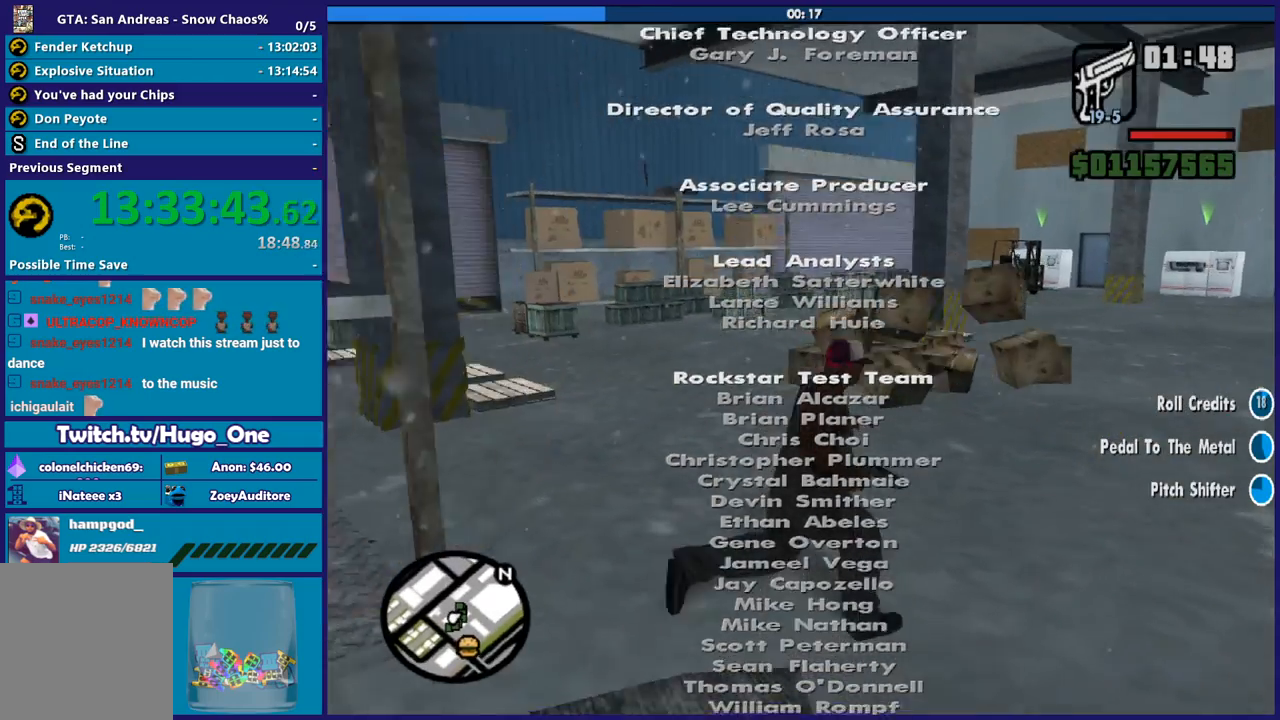
{"buttons": ["A"], "left_stick": "up-right", "right_stick": "center", "button_events": [[100, "A", "down"], [200, "A", "up"], [300, "A", "down"], [400, "A", "up"], [500, "A", "down"]]}
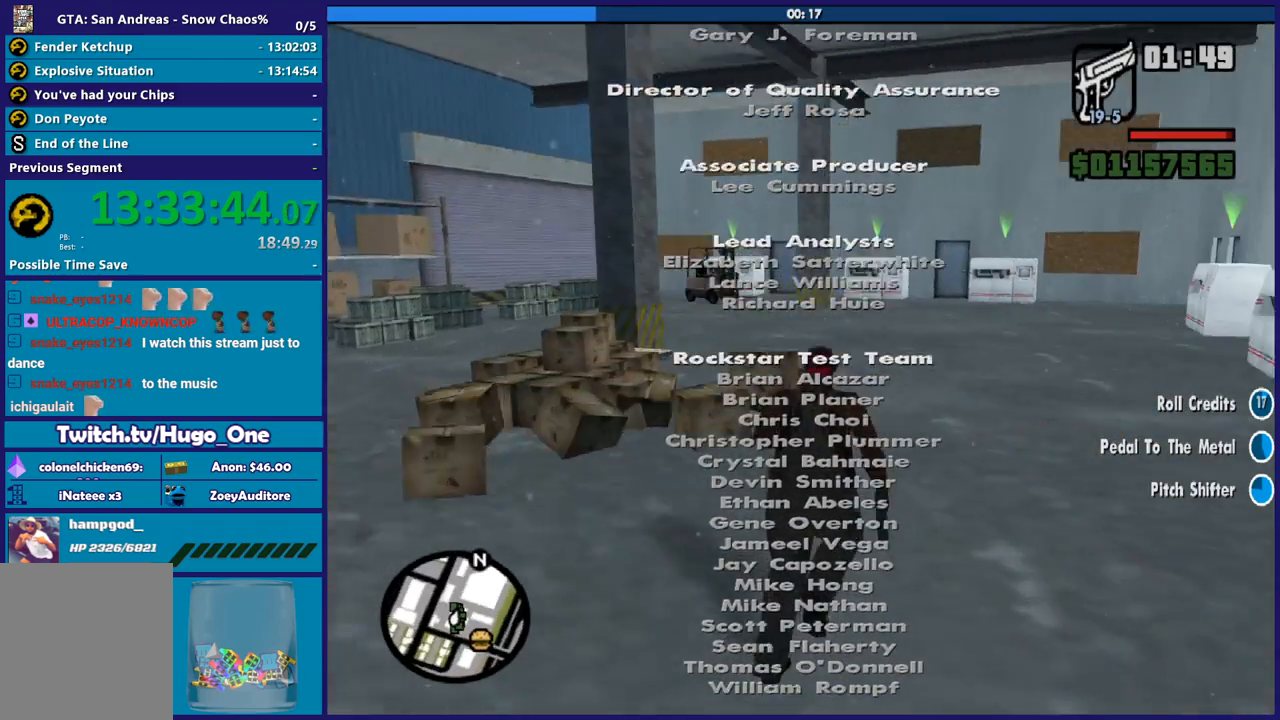
{"buttons": [], "left_stick": "up", "right_stick": "down-left", "button_events": [[67, "A", "up"], [134, "A", "down"], [234, "A", "up"]]}
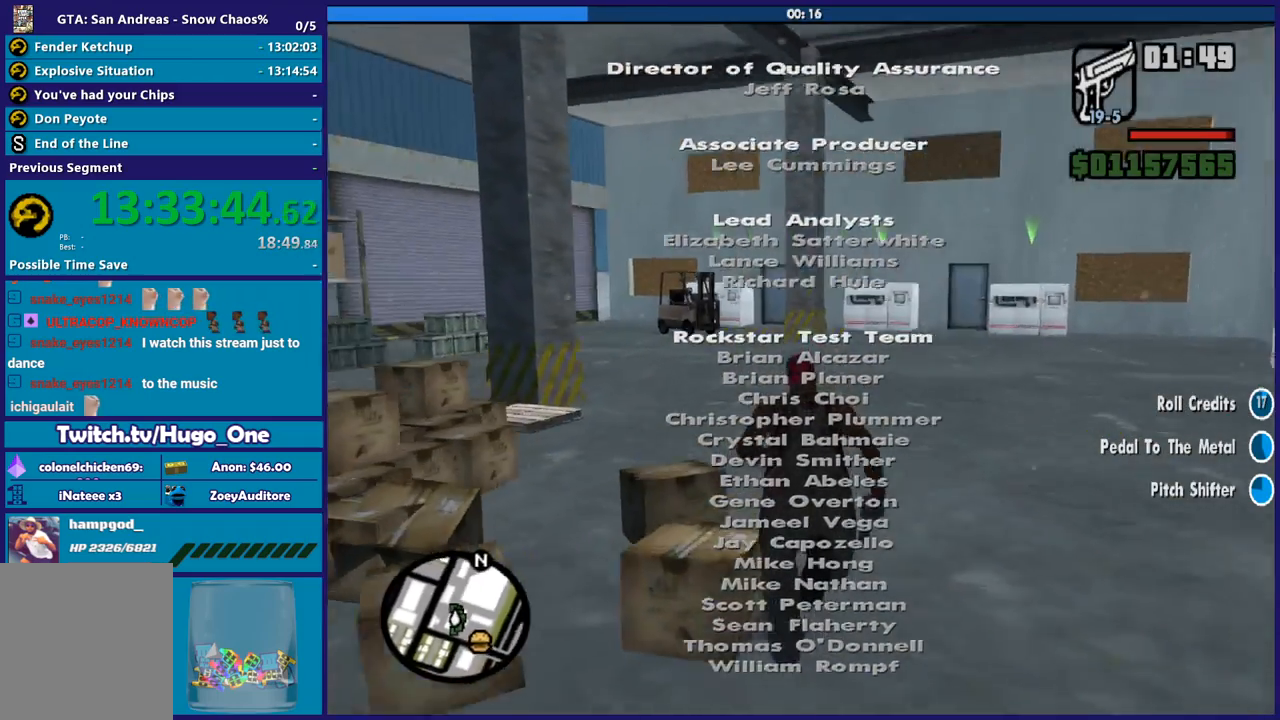
{"buttons": [], "left_stick": "up-right", "right_stick": "left", "button_events": []}
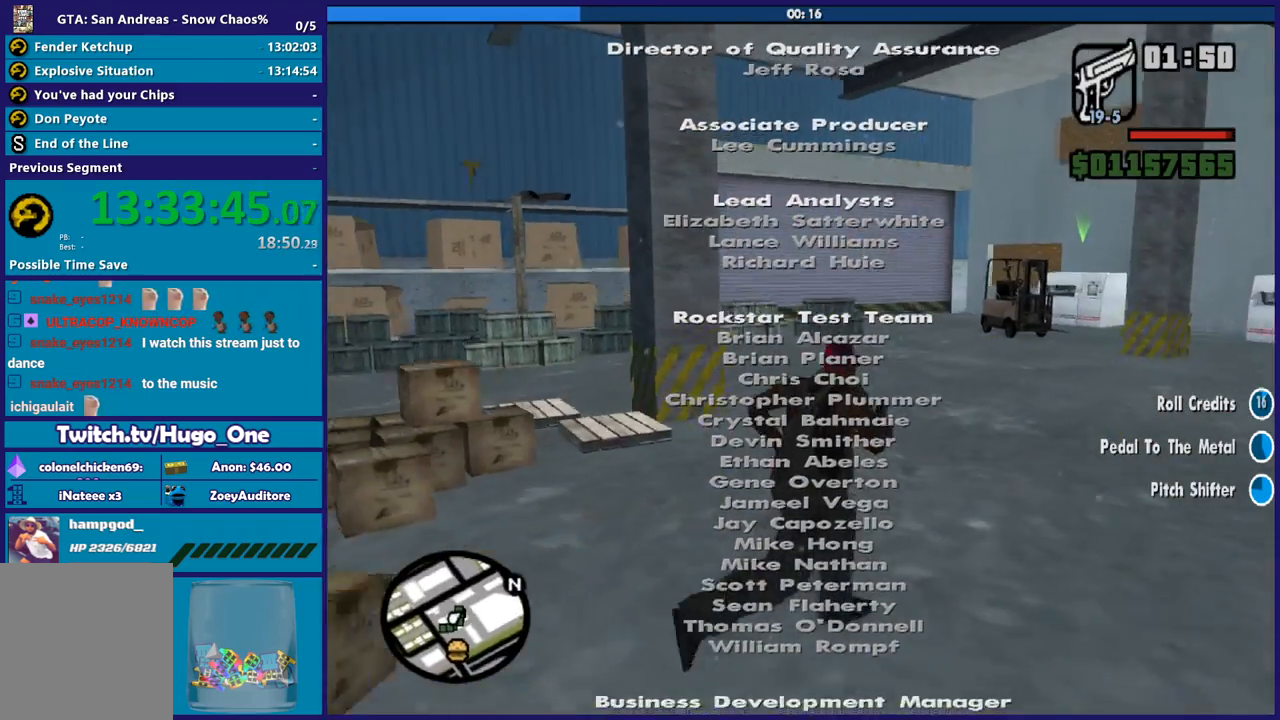
{"buttons": [], "left_stick": "up", "right_stick": "center", "button_events": []}
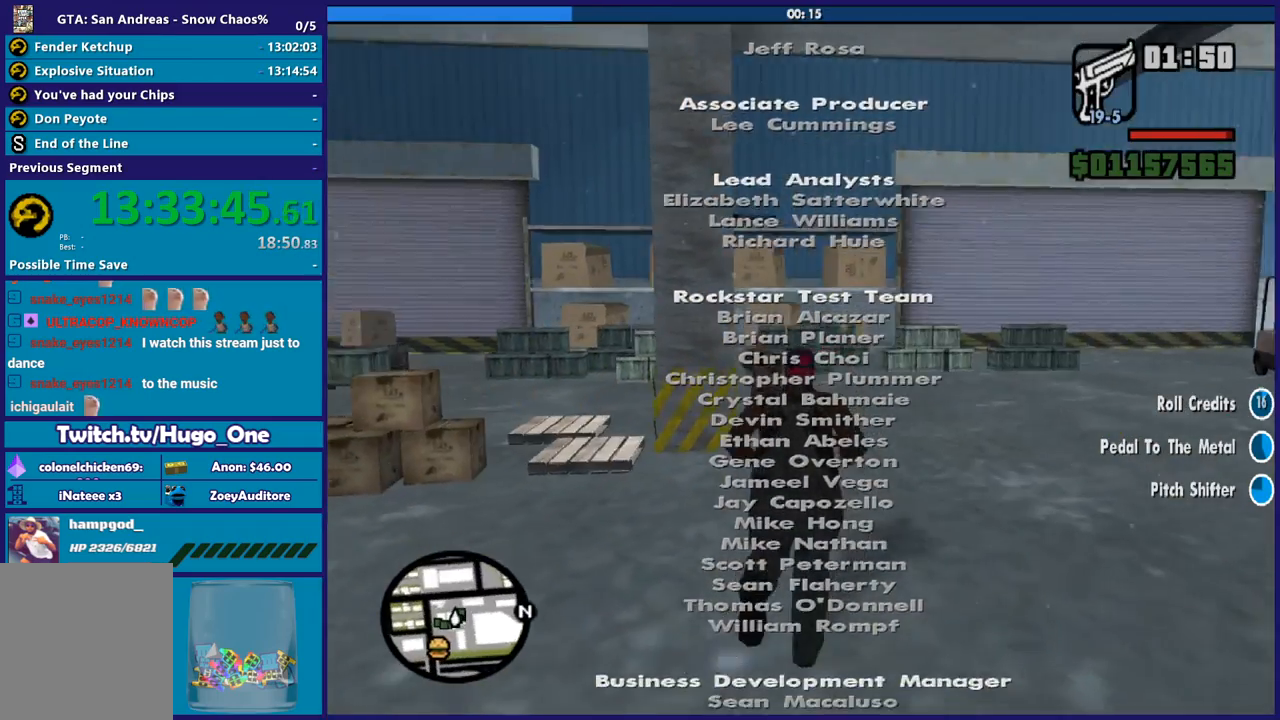
{"buttons": ["L2", "R2"], "left_stick": "up", "right_stick": "center", "button_events": [[33, "L2", "down"], [66, "R2", "down"]]}
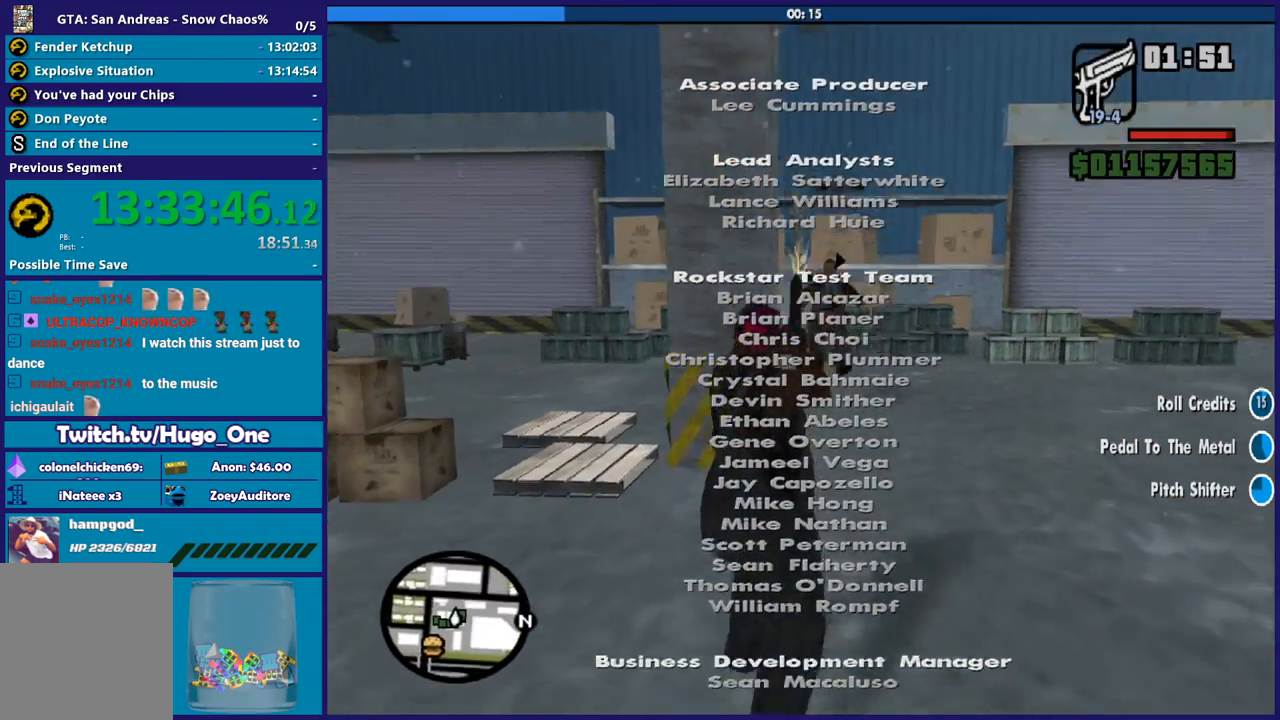
{"buttons": [], "left_stick": "center", "right_stick": "right", "button_events": [[33, "L2", "up"], [67, "R2", "up"], [400, "R1", "down"], [501, "R1", "up"]]}
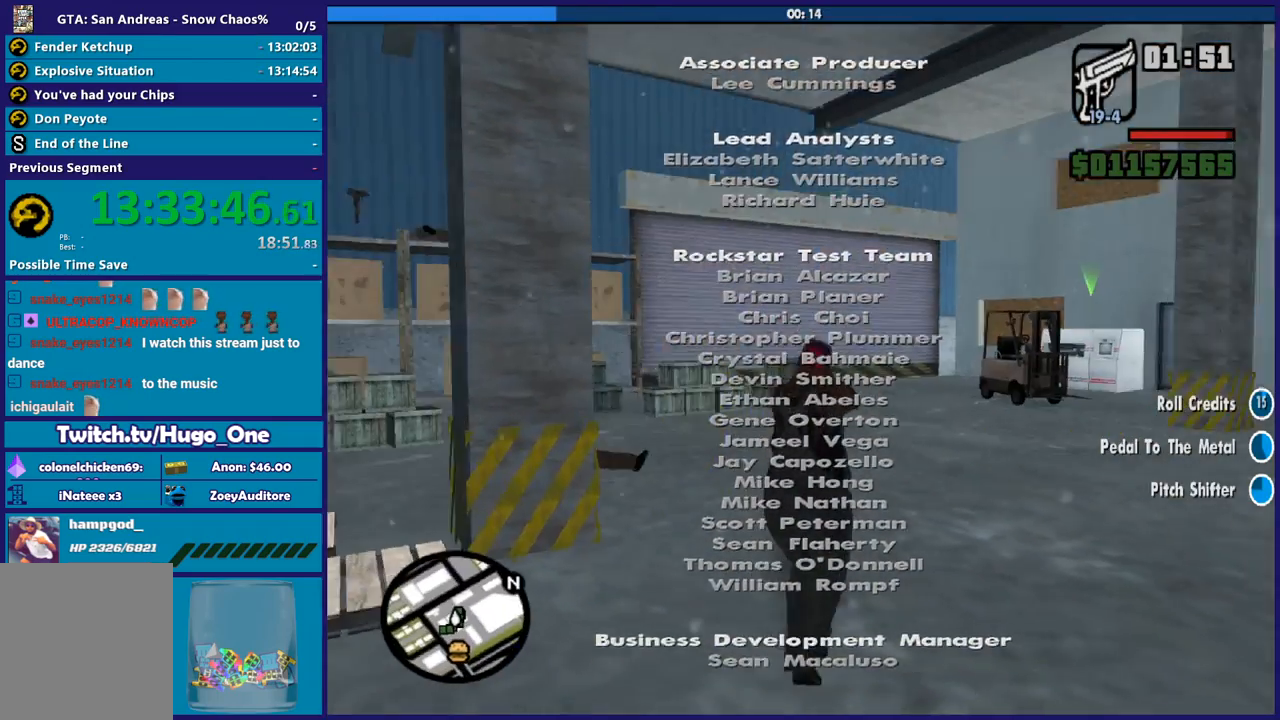
{"buttons": [], "left_stick": "down", "right_stick": "right", "button_events": [[100, "R1", "down"], [200, "R1", "up"], [300, "R1", "down"], [400, "R1", "up"]]}
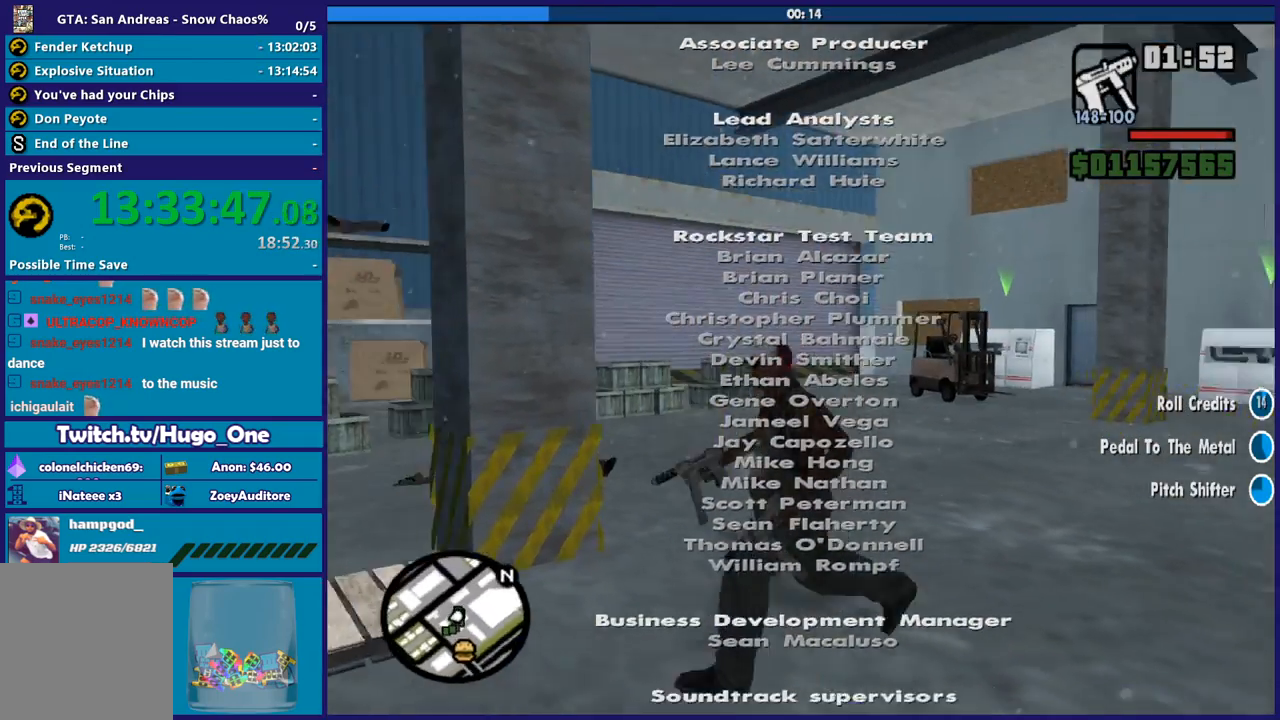
{"buttons": [], "left_stick": "down", "right_stick": "center", "button_events": [[200, "R1", "down"], [334, "R1", "up"]]}
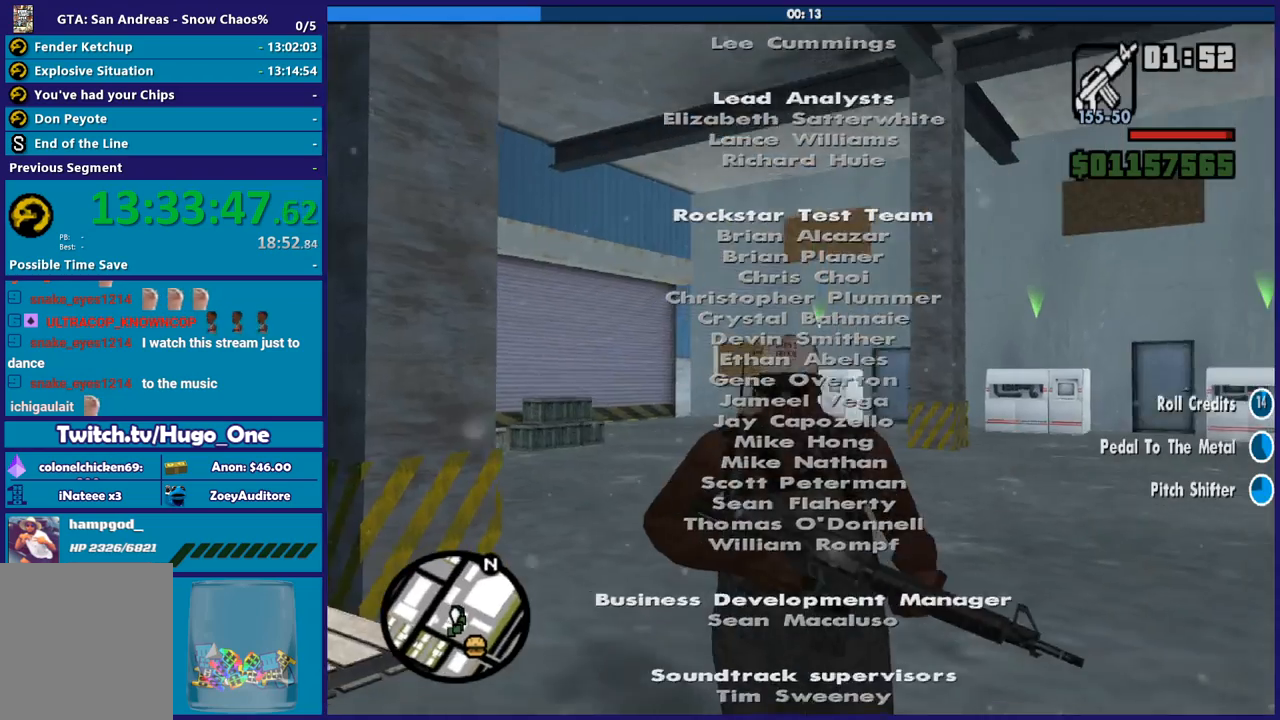
{"buttons": [], "left_stick": "center", "right_stick": "down-left", "button_events": [[367, "R1", "down"], [467, "R1", "up"]]}